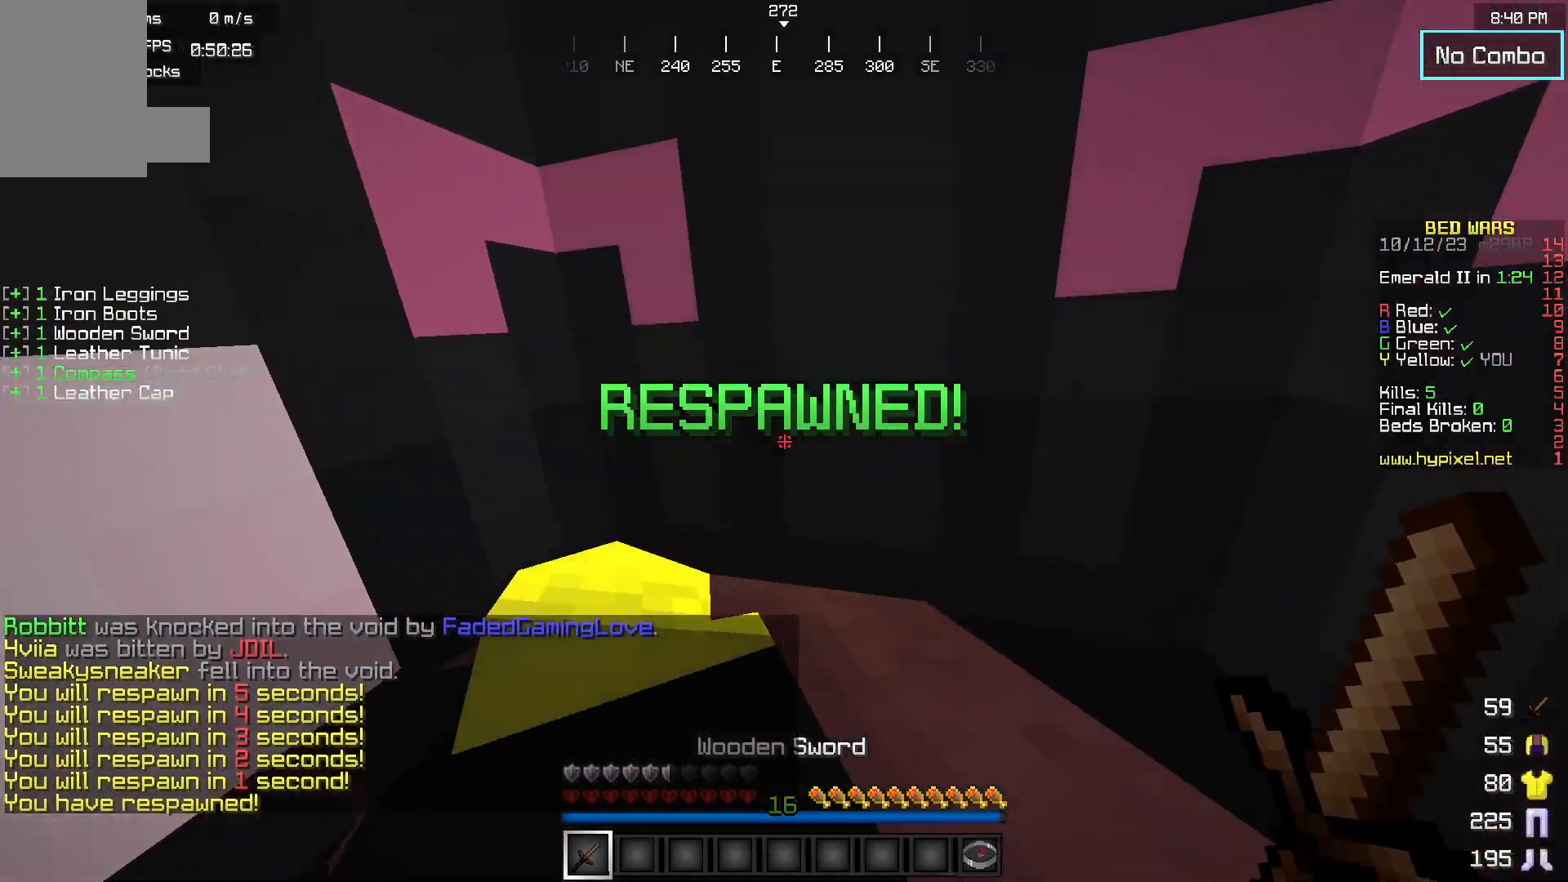
Gameplay with keyboard and mouse; each line is a JSON object with the keys and mouse buttons held at the frame after it. "events" lists presses ("down") and releases ("up") of "a", "d", "s", "w", "mouse_left" and "mouse_right" between this image and that frame as [ms after this image, input, new state], when the widget could be followed in between. "mouse_left", "mouse_right" = the "left", "right" buttons of the "mouse" list. No other keys are recorded. Fast repeated clicks can show as one long hold. Mouse movement is not recorded.
{"keys": ["w"], "mouse": [], "events": [[483, "w", "down"]]}
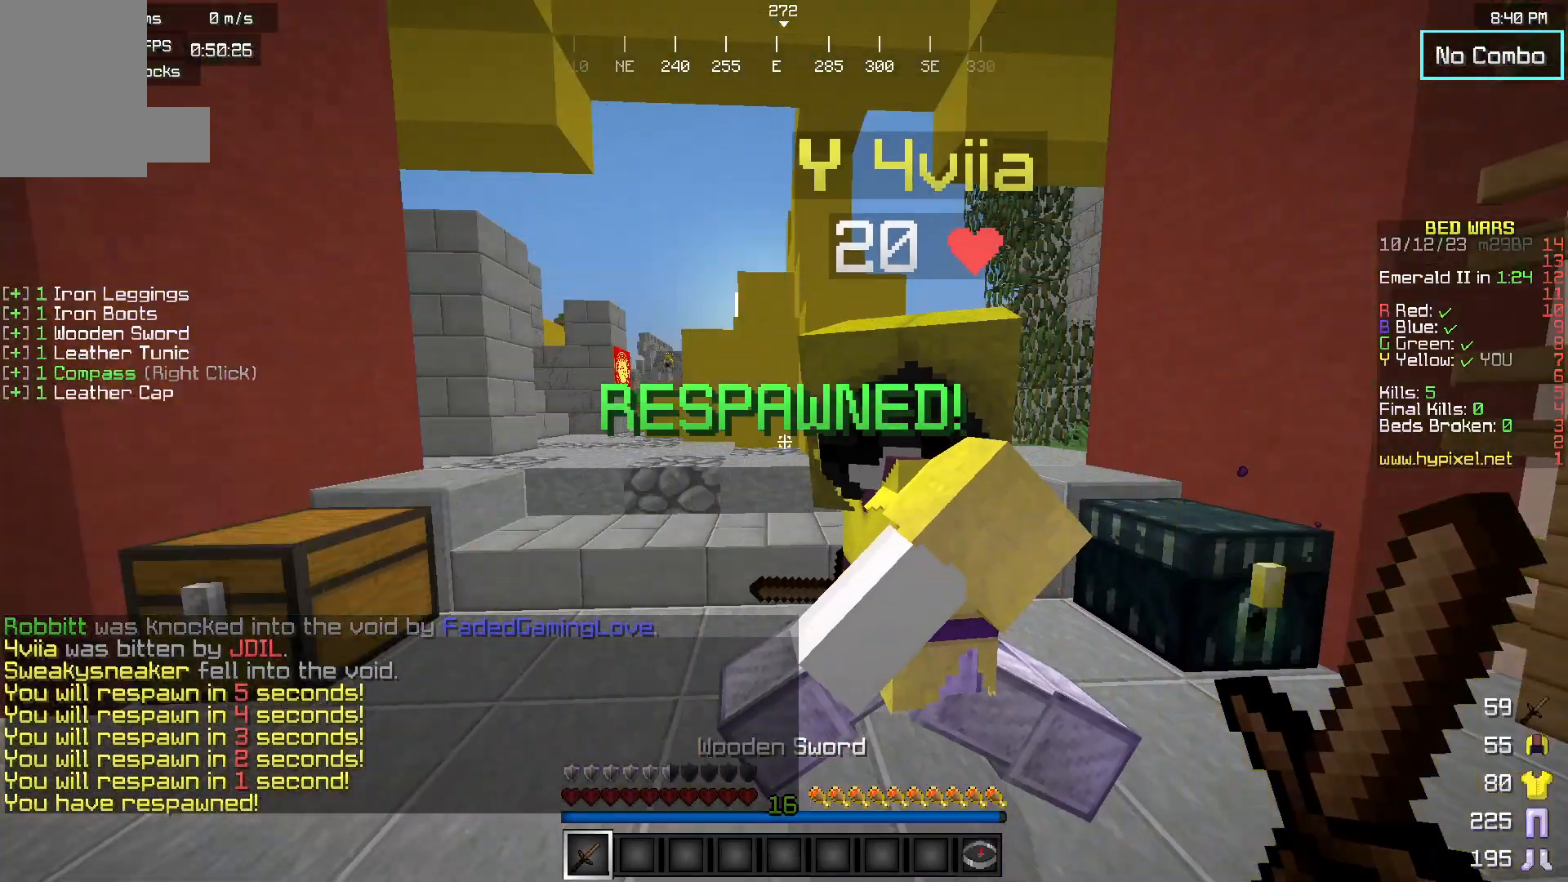
{"keys": ["w"], "mouse": [], "events": []}
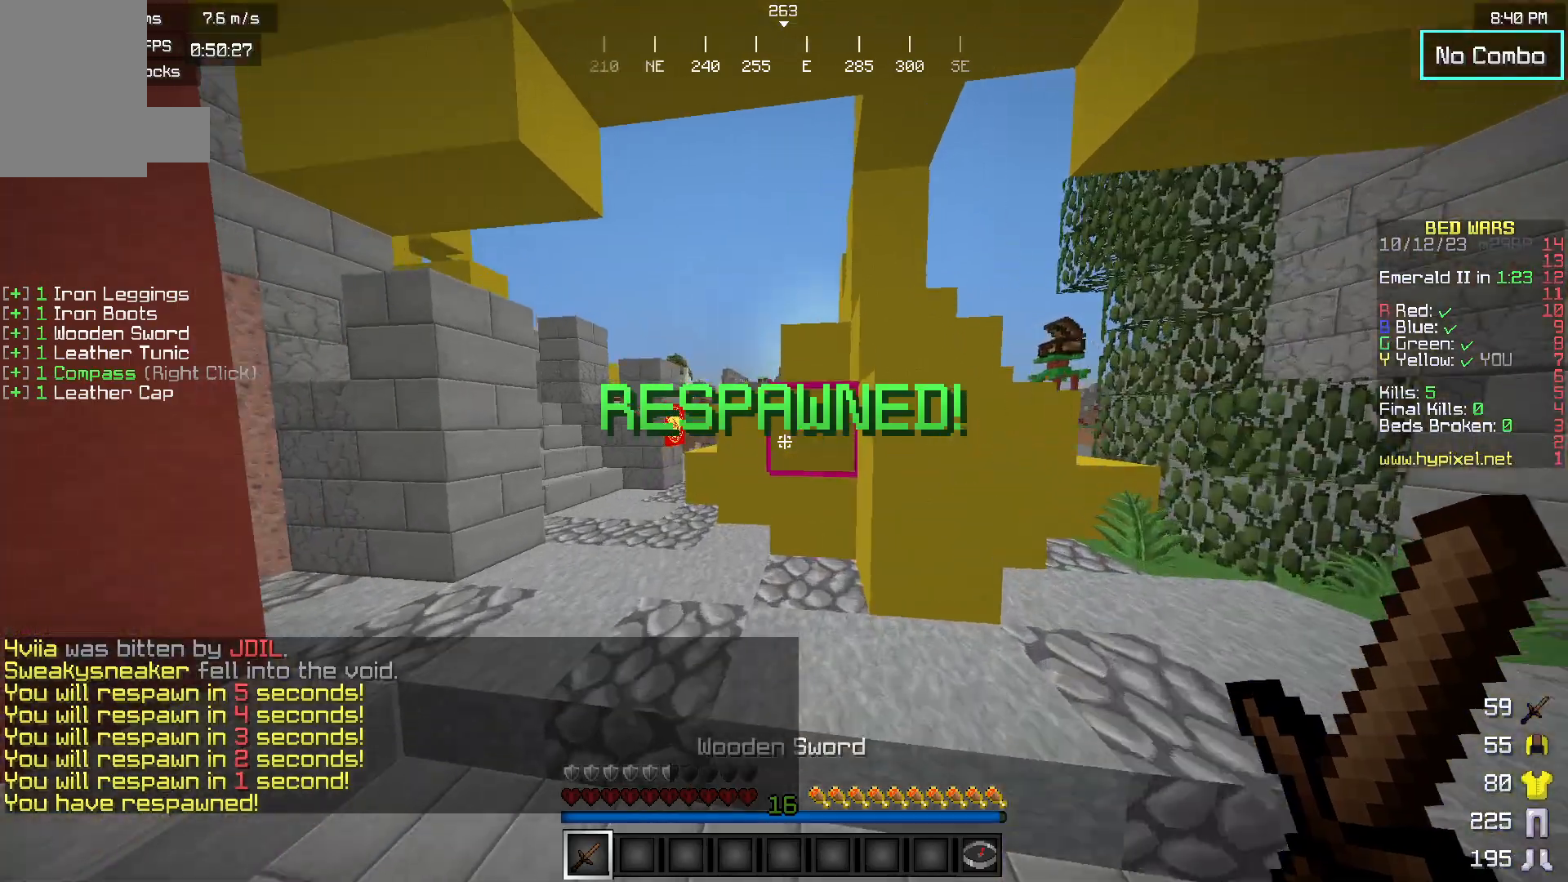
{"keys": ["a", "w"], "mouse": [], "events": [[117, "a", "down"]]}
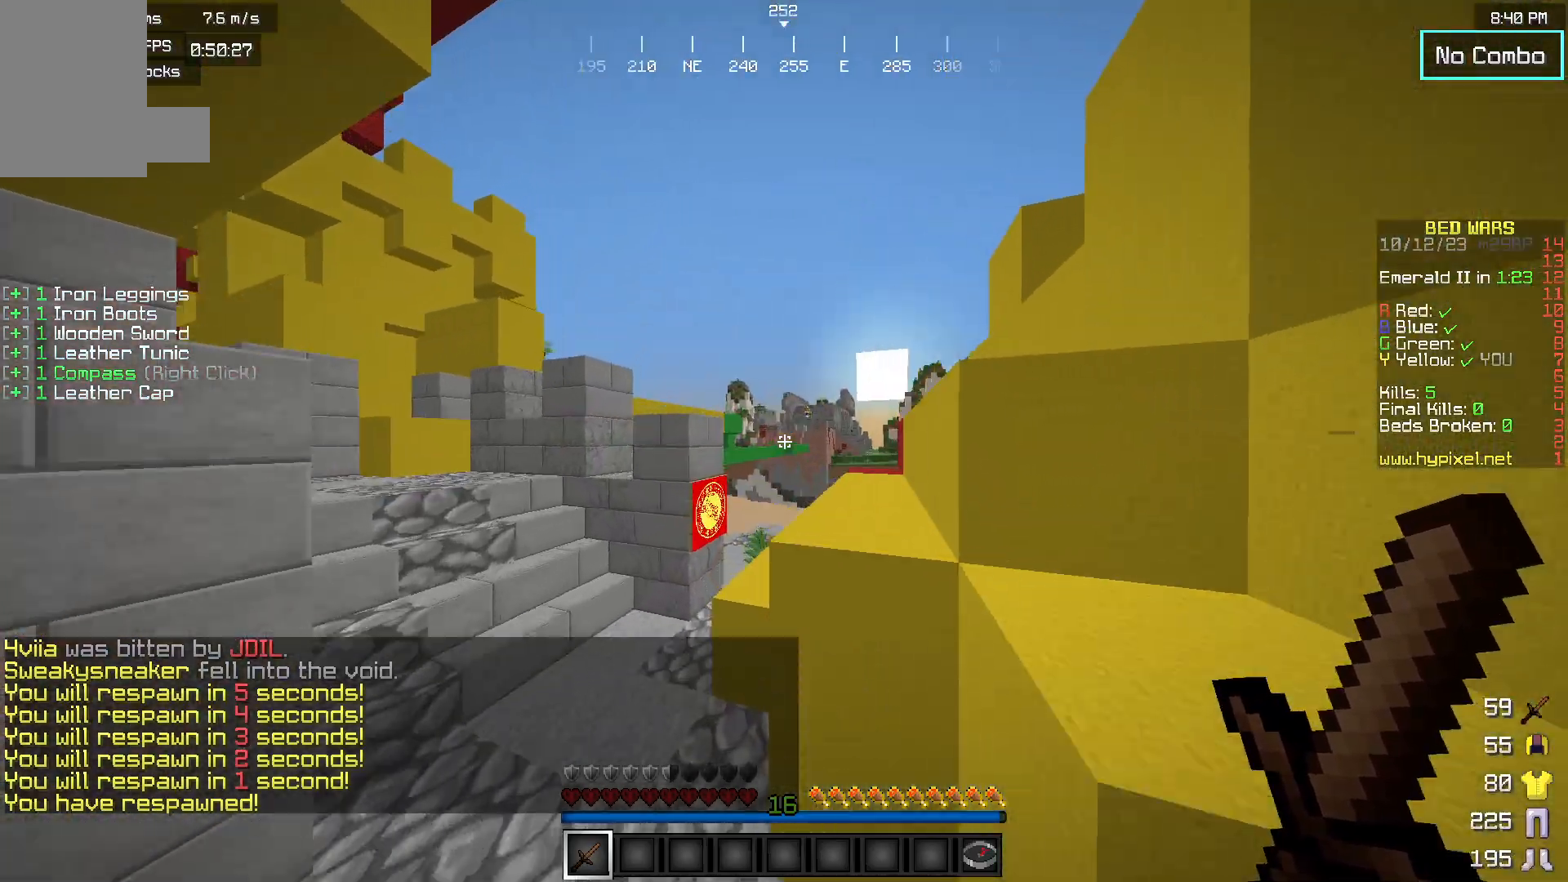
{"keys": ["d", "w"], "mouse": [], "events": [[350, "a", "up"], [433, "d", "down"]]}
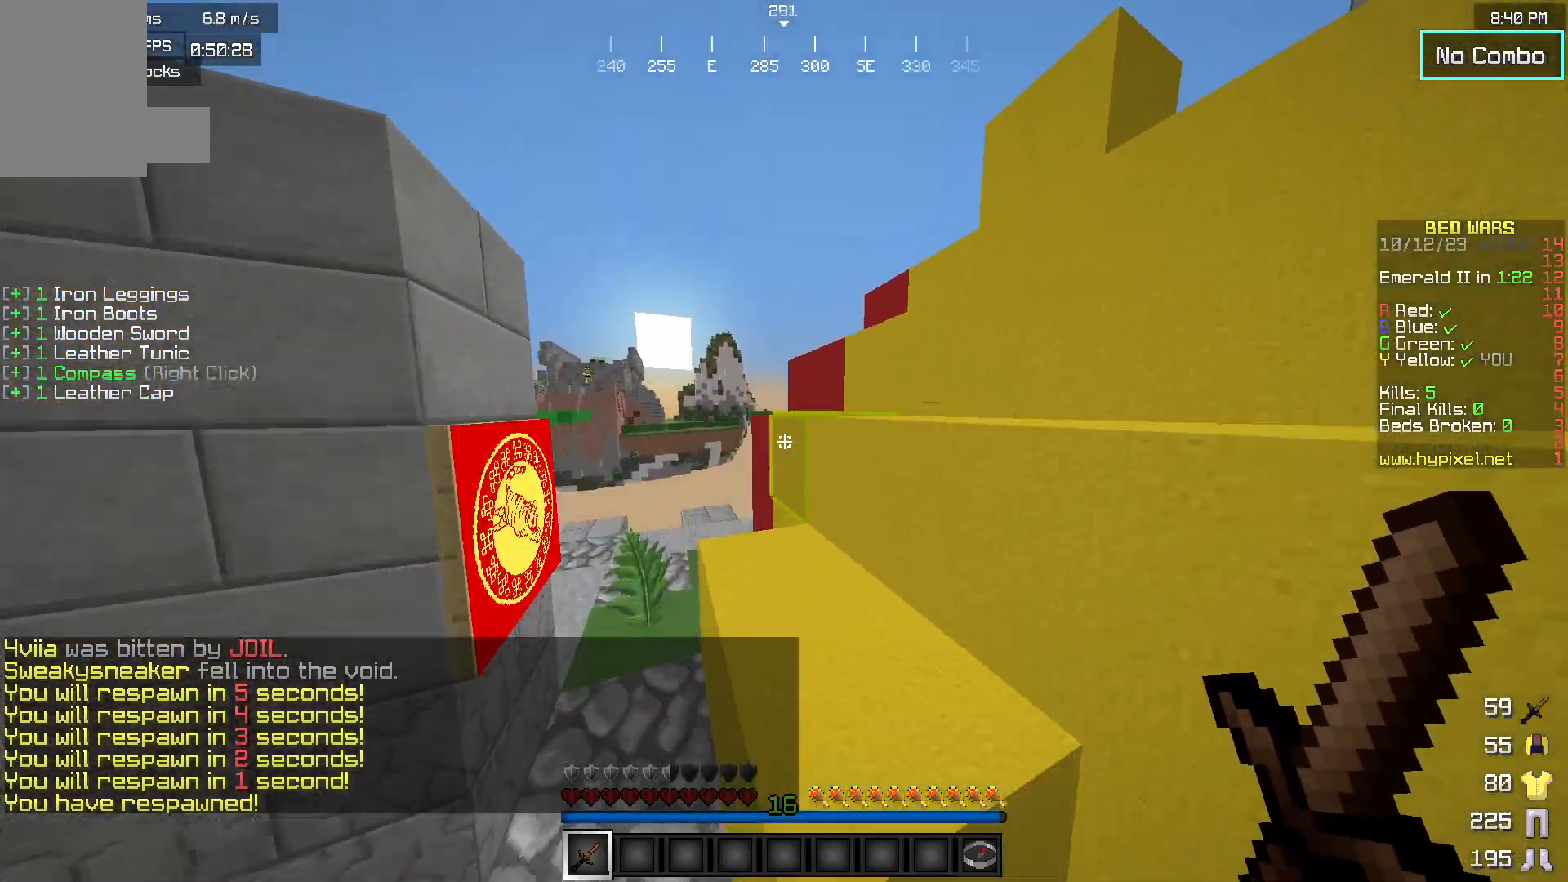
{"keys": ["a", "w"], "mouse": [], "events": [[150, "d", "up"], [350, "a", "down"]]}
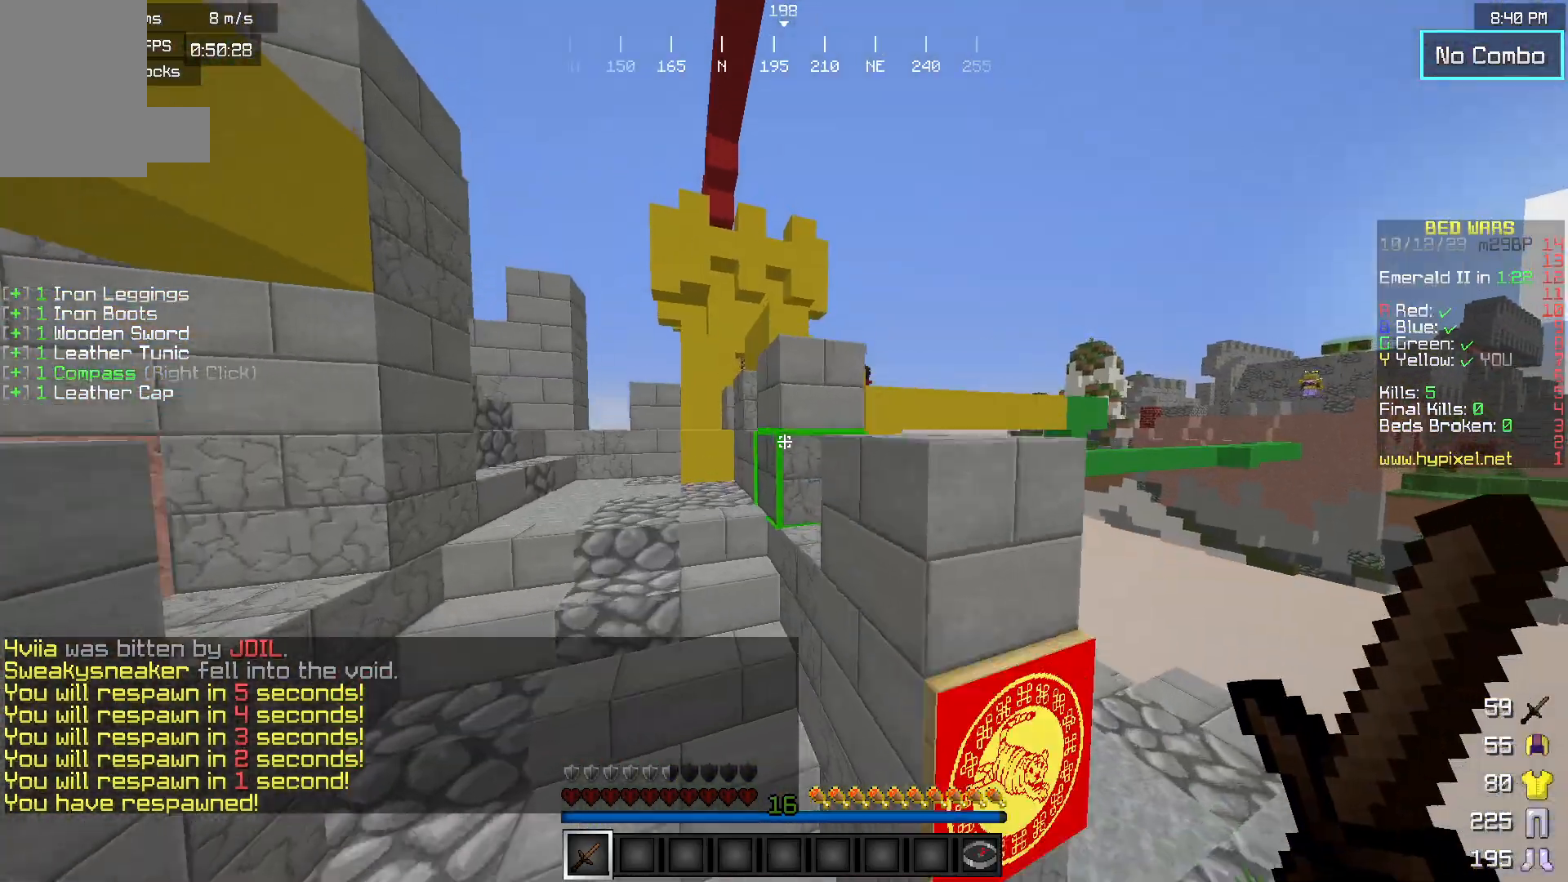
{"keys": ["a", "w"], "mouse": [], "events": []}
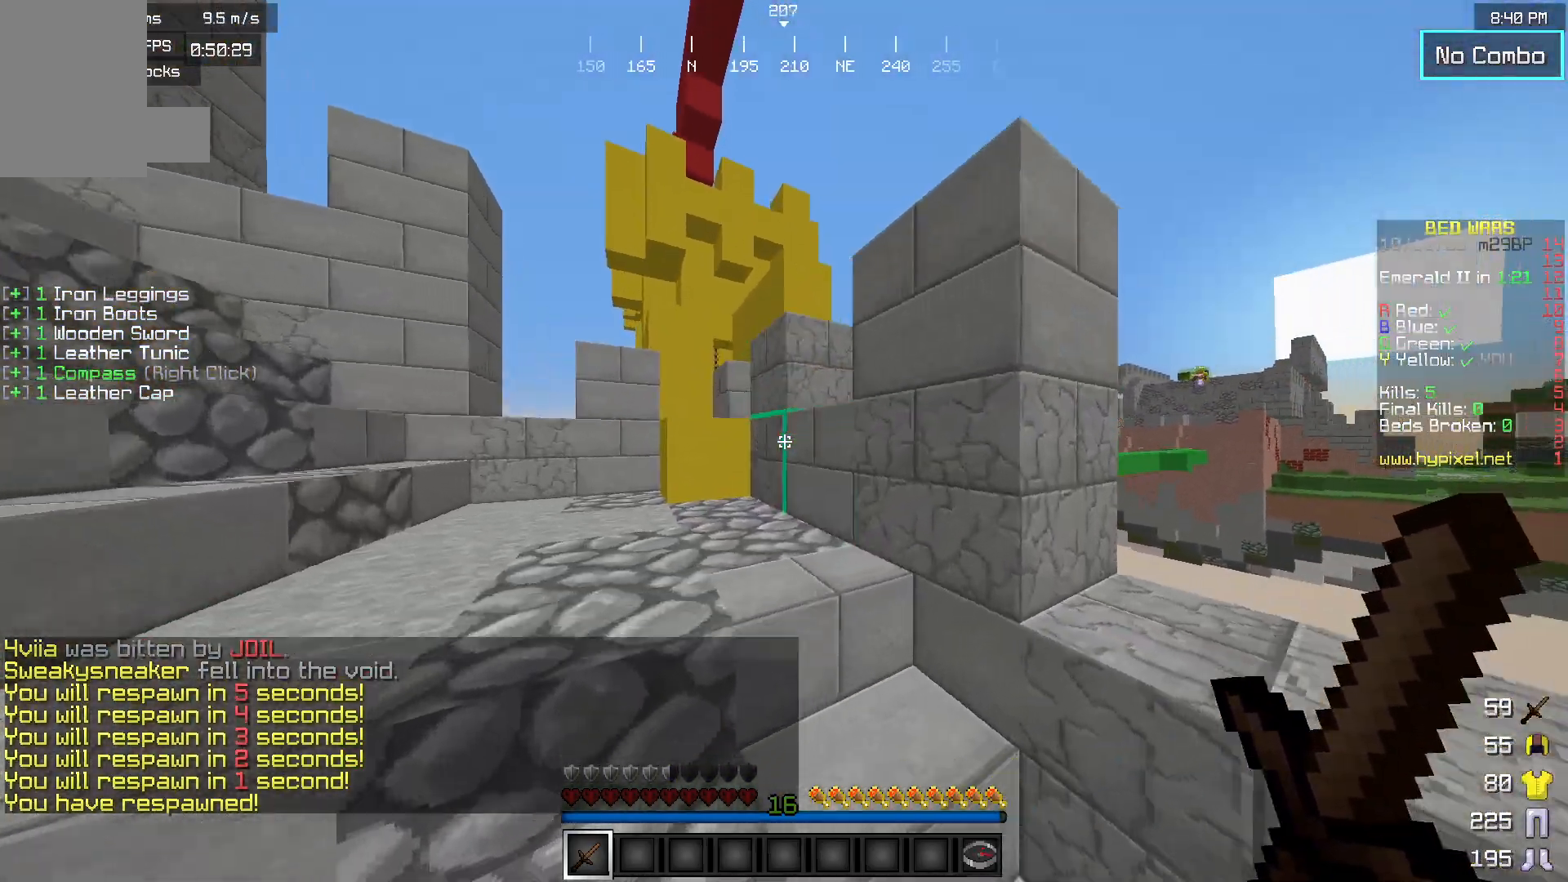
{"keys": ["w"], "mouse": [], "events": [[400, "a", "up"]]}
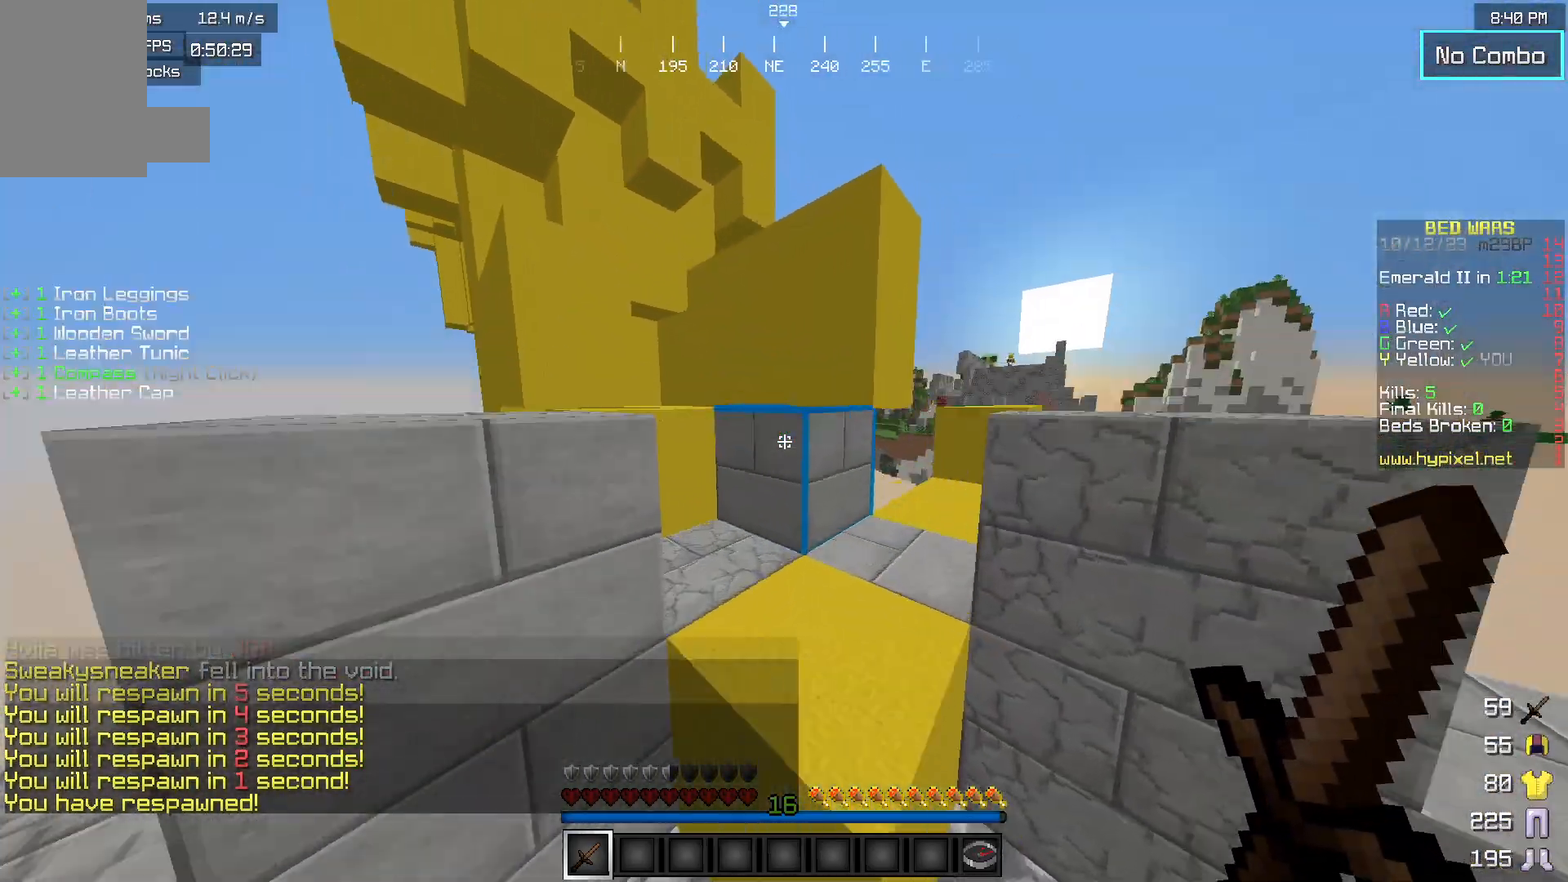
{"keys": ["d", "w"], "mouse": [], "events": [[167, "d", "down"]]}
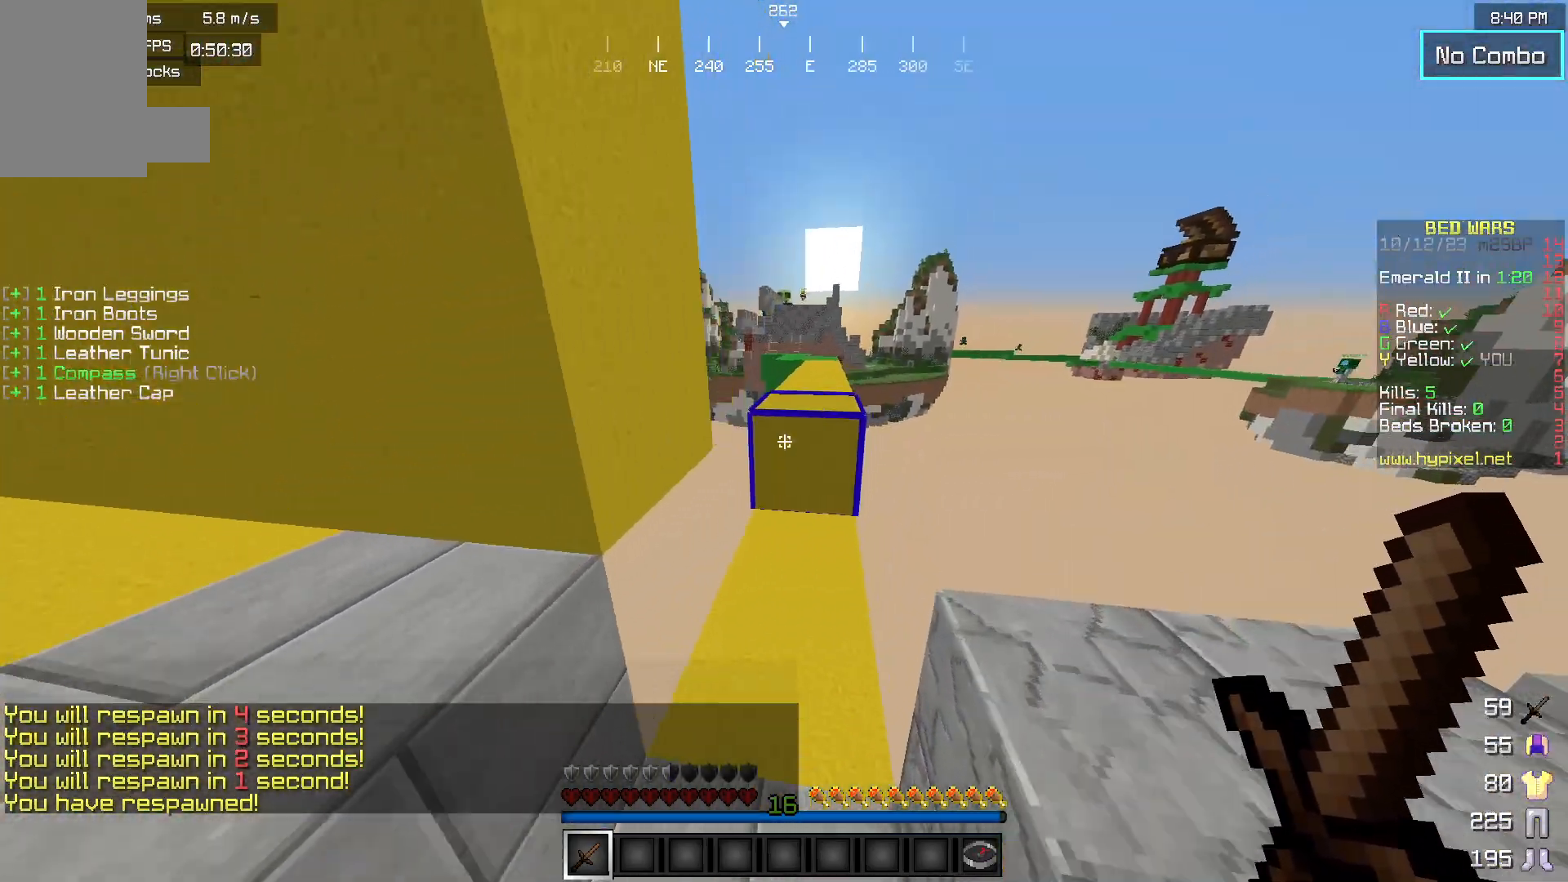
{"keys": ["w"], "mouse": [], "events": [[17, "d", "up"]]}
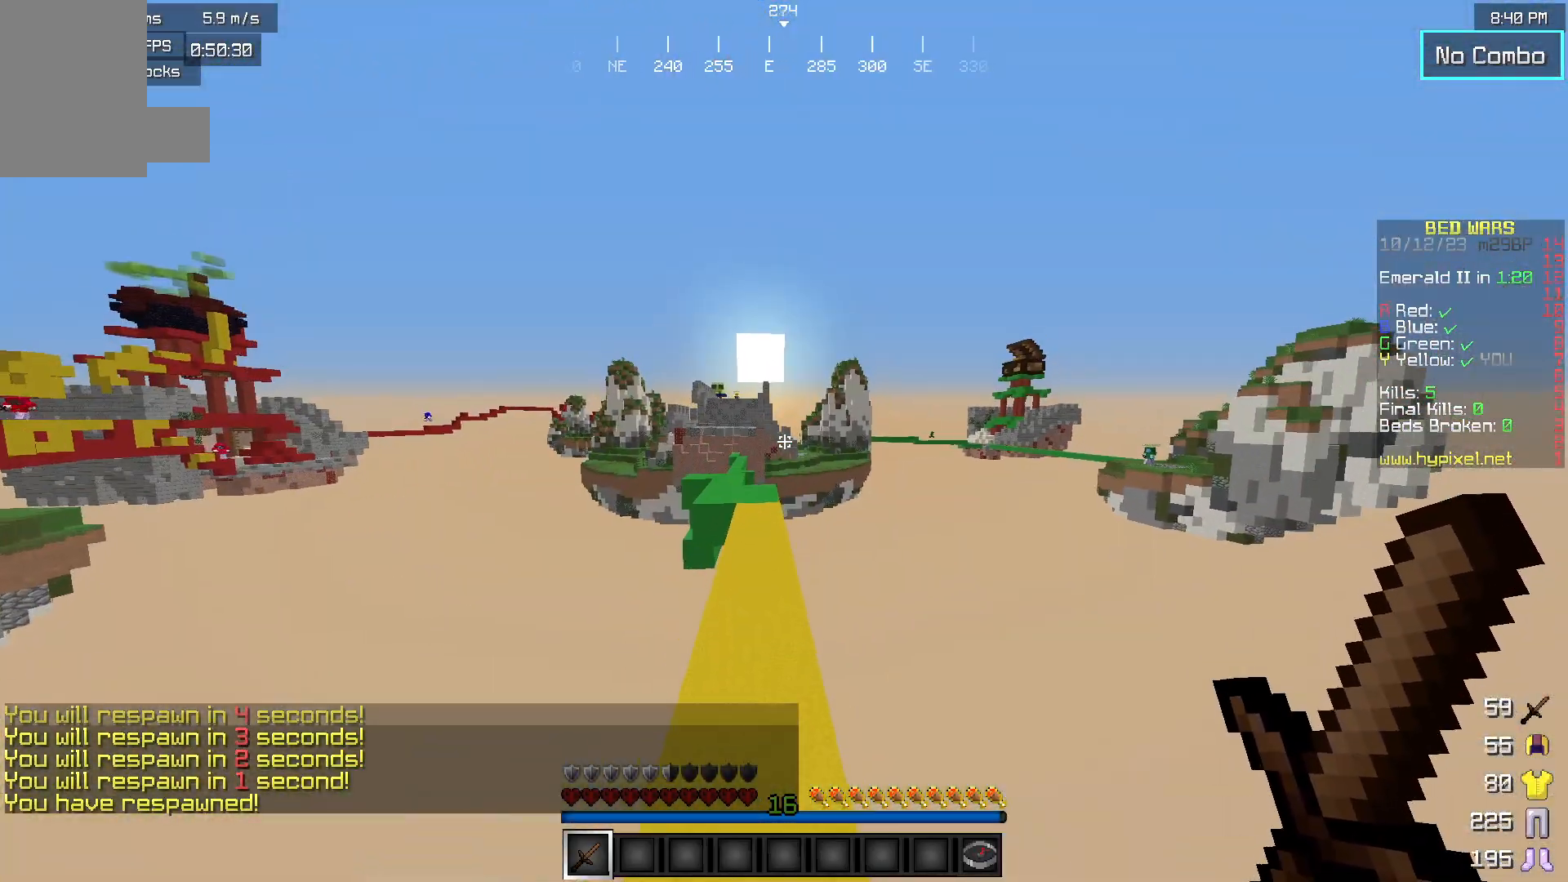
{"keys": ["w"], "mouse": [], "events": []}
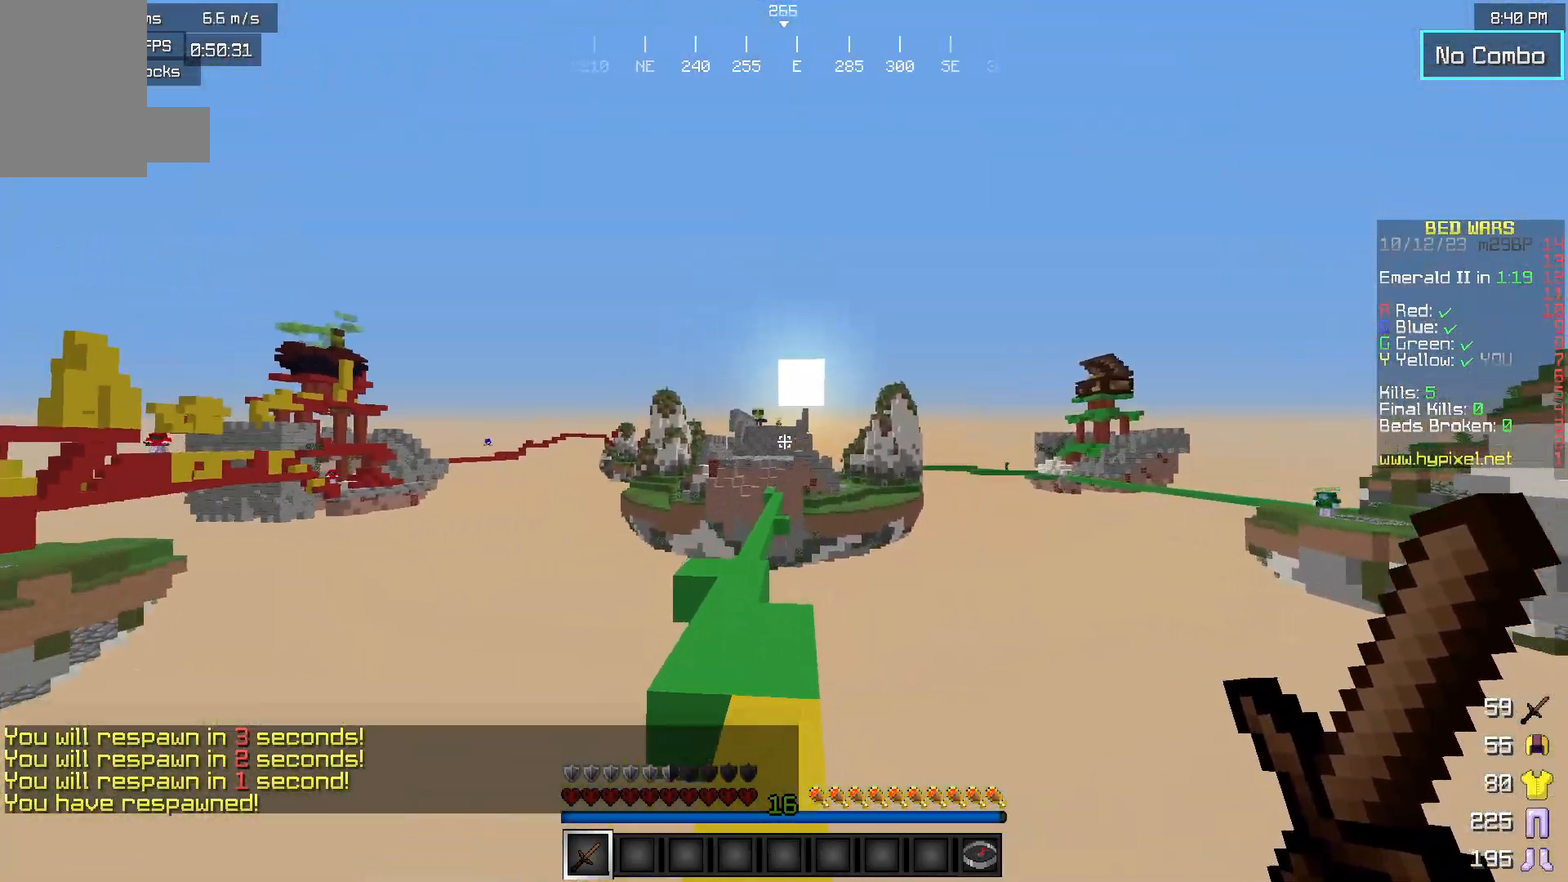
{"keys": ["w"], "mouse": [], "events": [[283, "a", "down"], [417, "a", "up"]]}
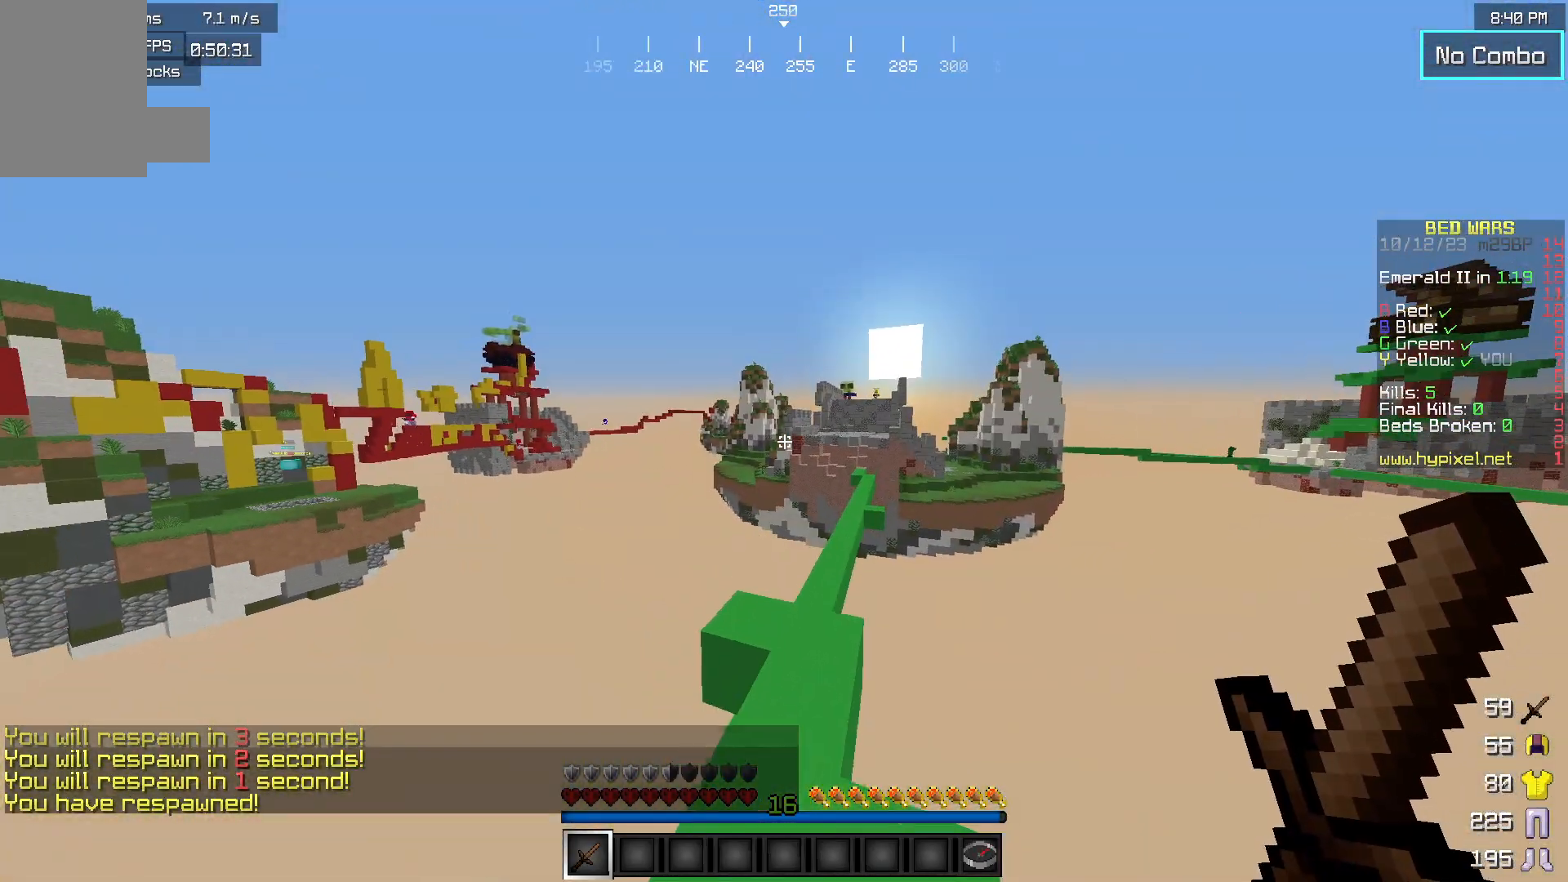
{"keys": ["w"], "mouse": [], "events": []}
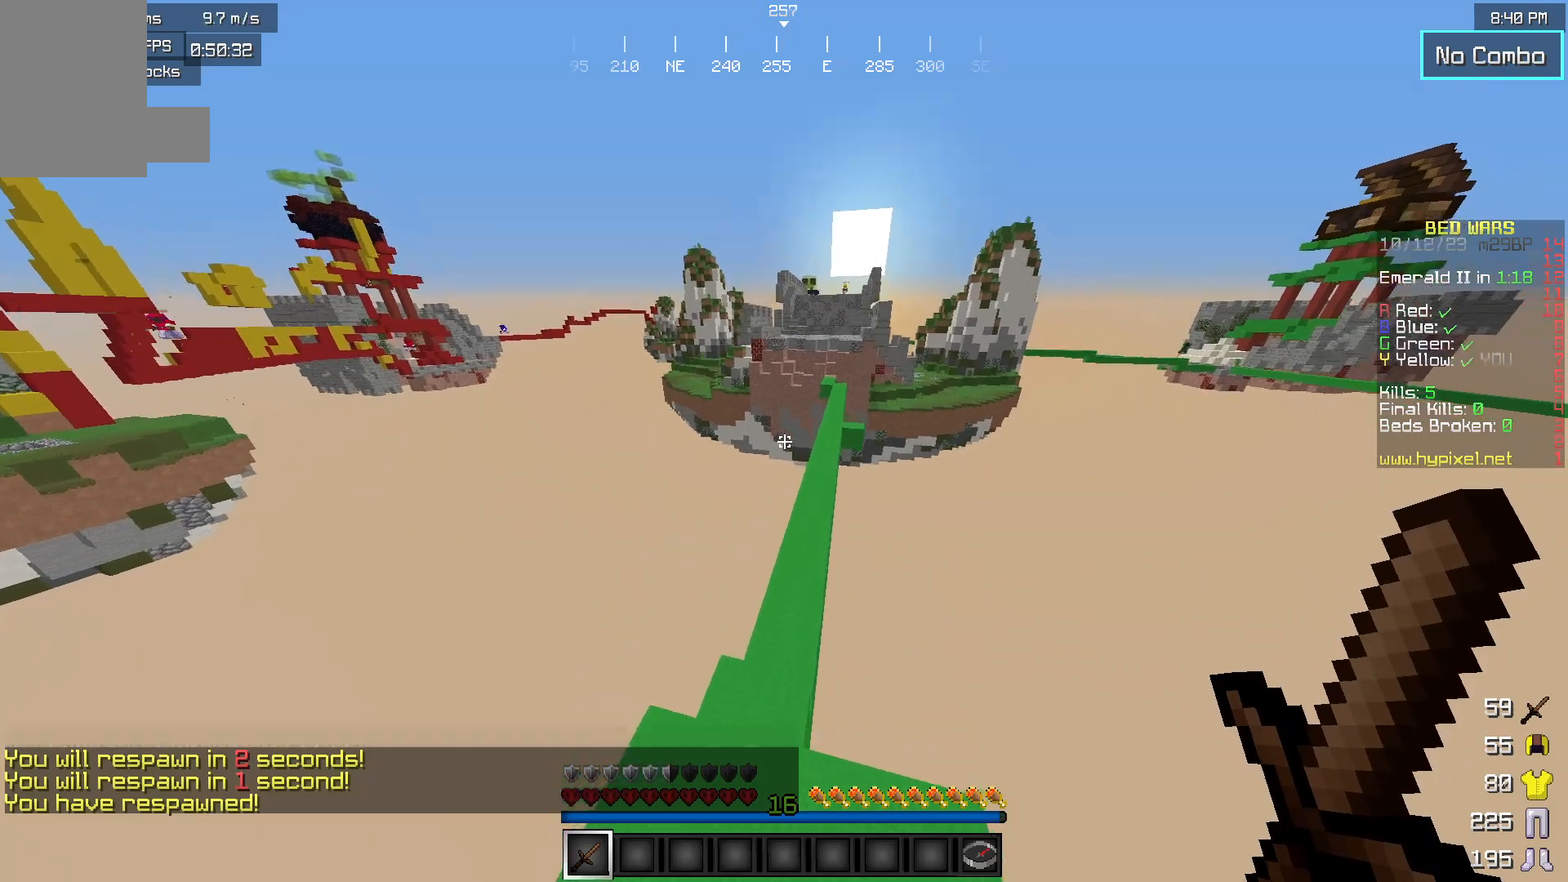
{"keys": ["w"], "mouse": [], "events": []}
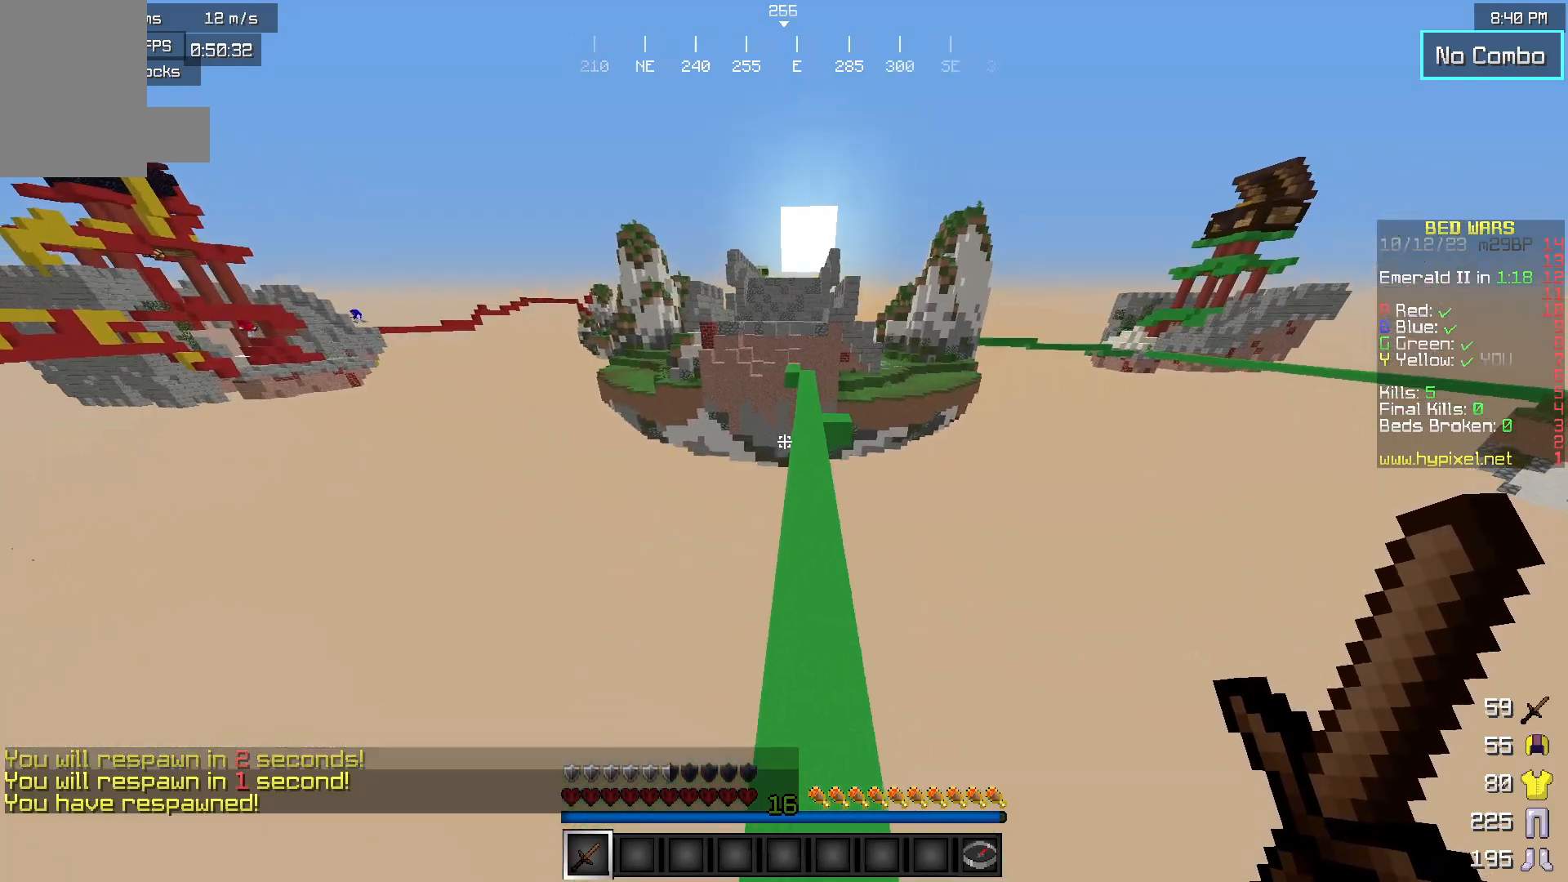
{"keys": ["w"], "mouse": [], "events": []}
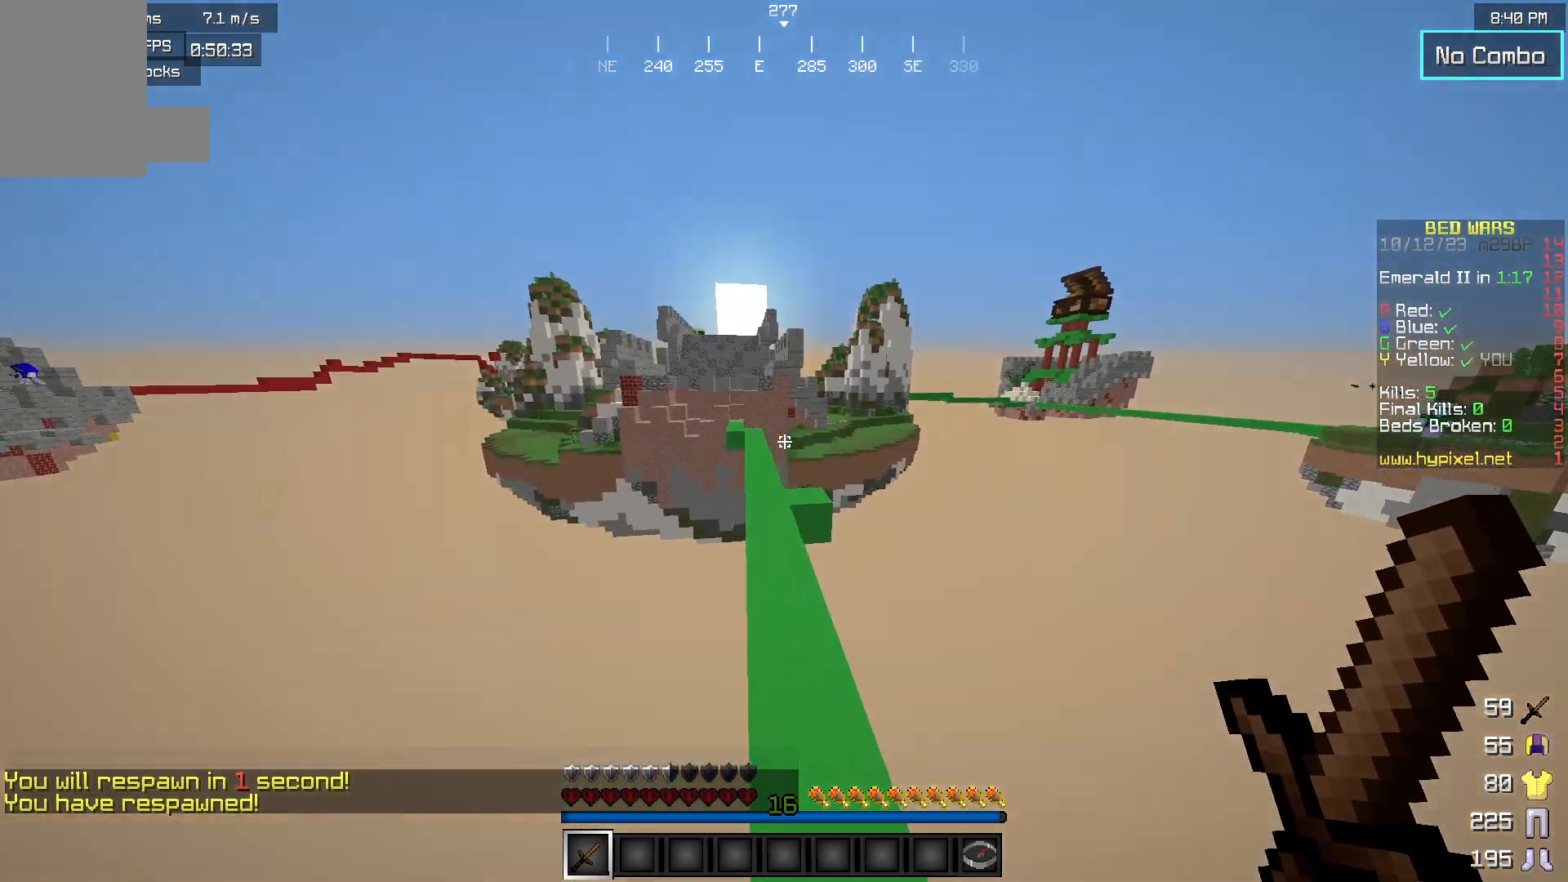
{"keys": ["w"], "mouse": [], "events": []}
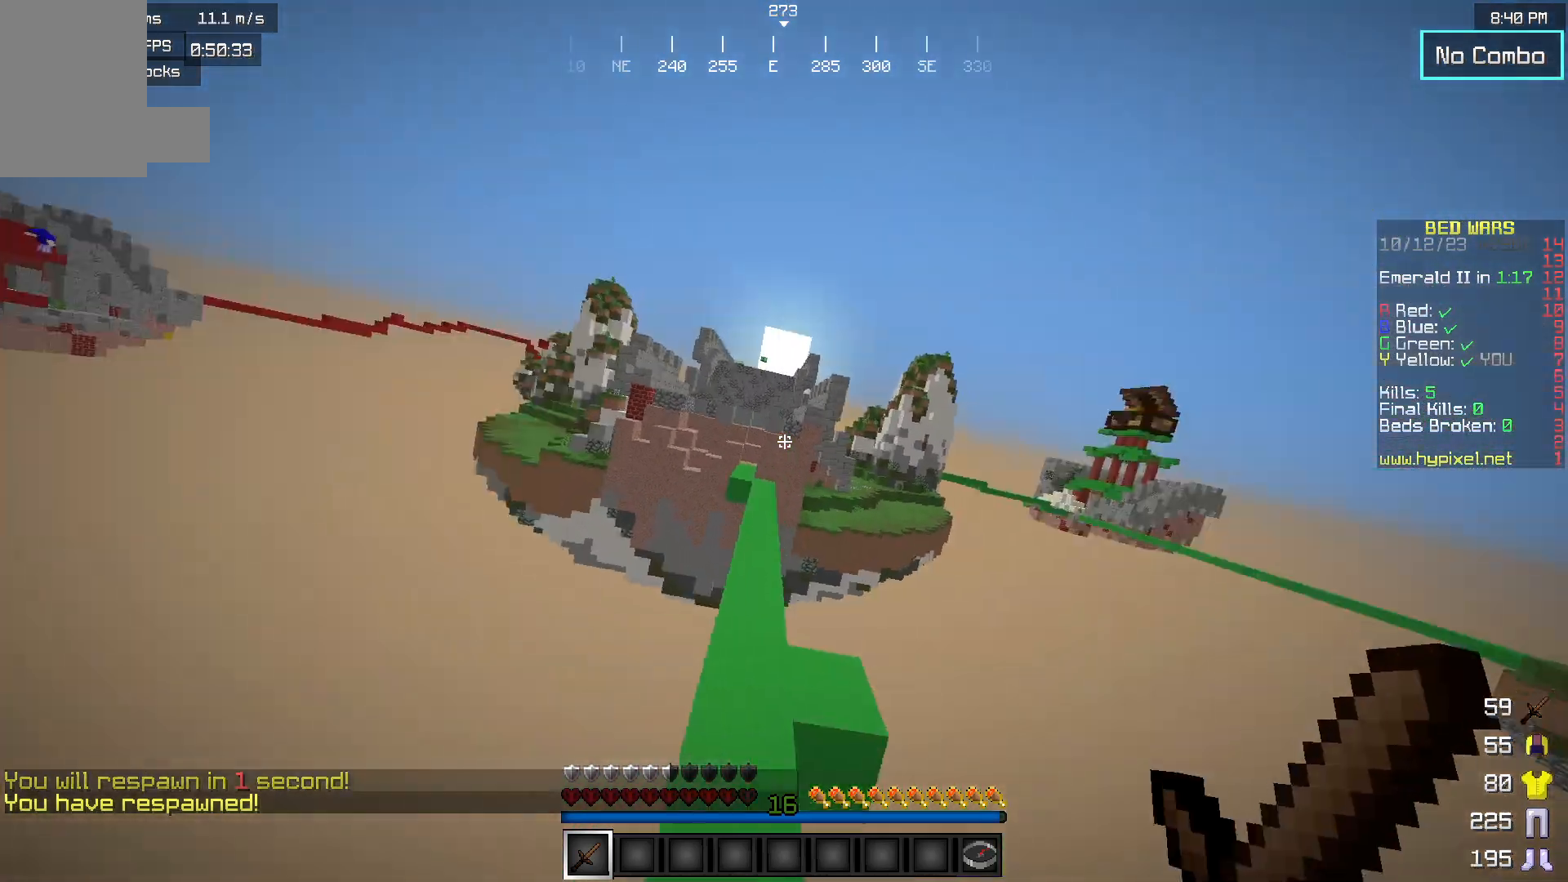
{"keys": ["d", "w"], "mouse": [], "events": [[383, "d", "down"]]}
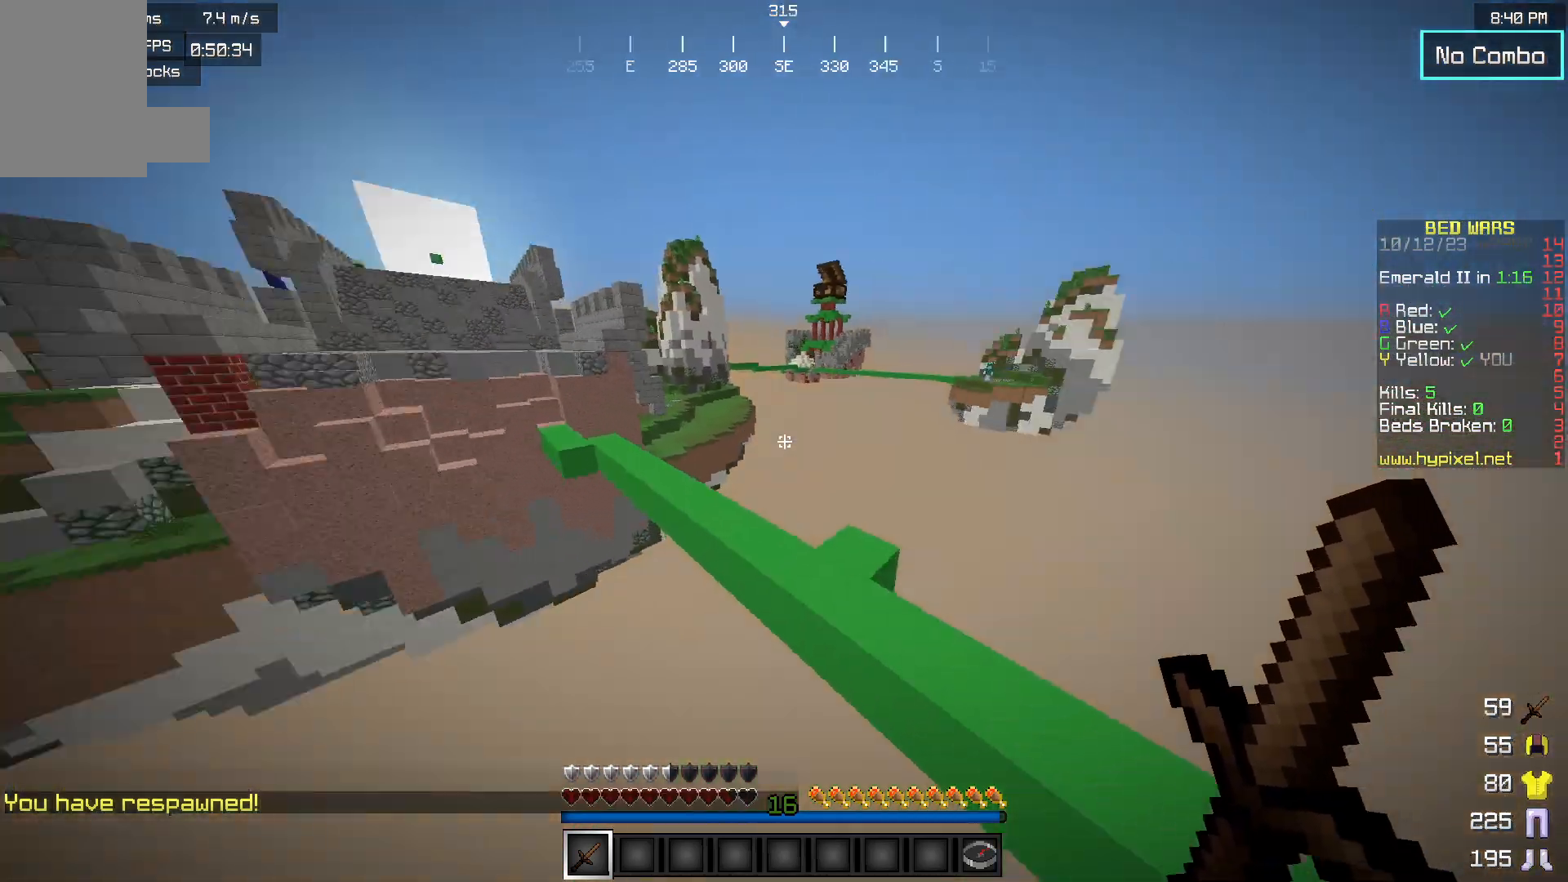
{"keys": ["w"], "mouse": [], "events": [[283, "d", "up"]]}
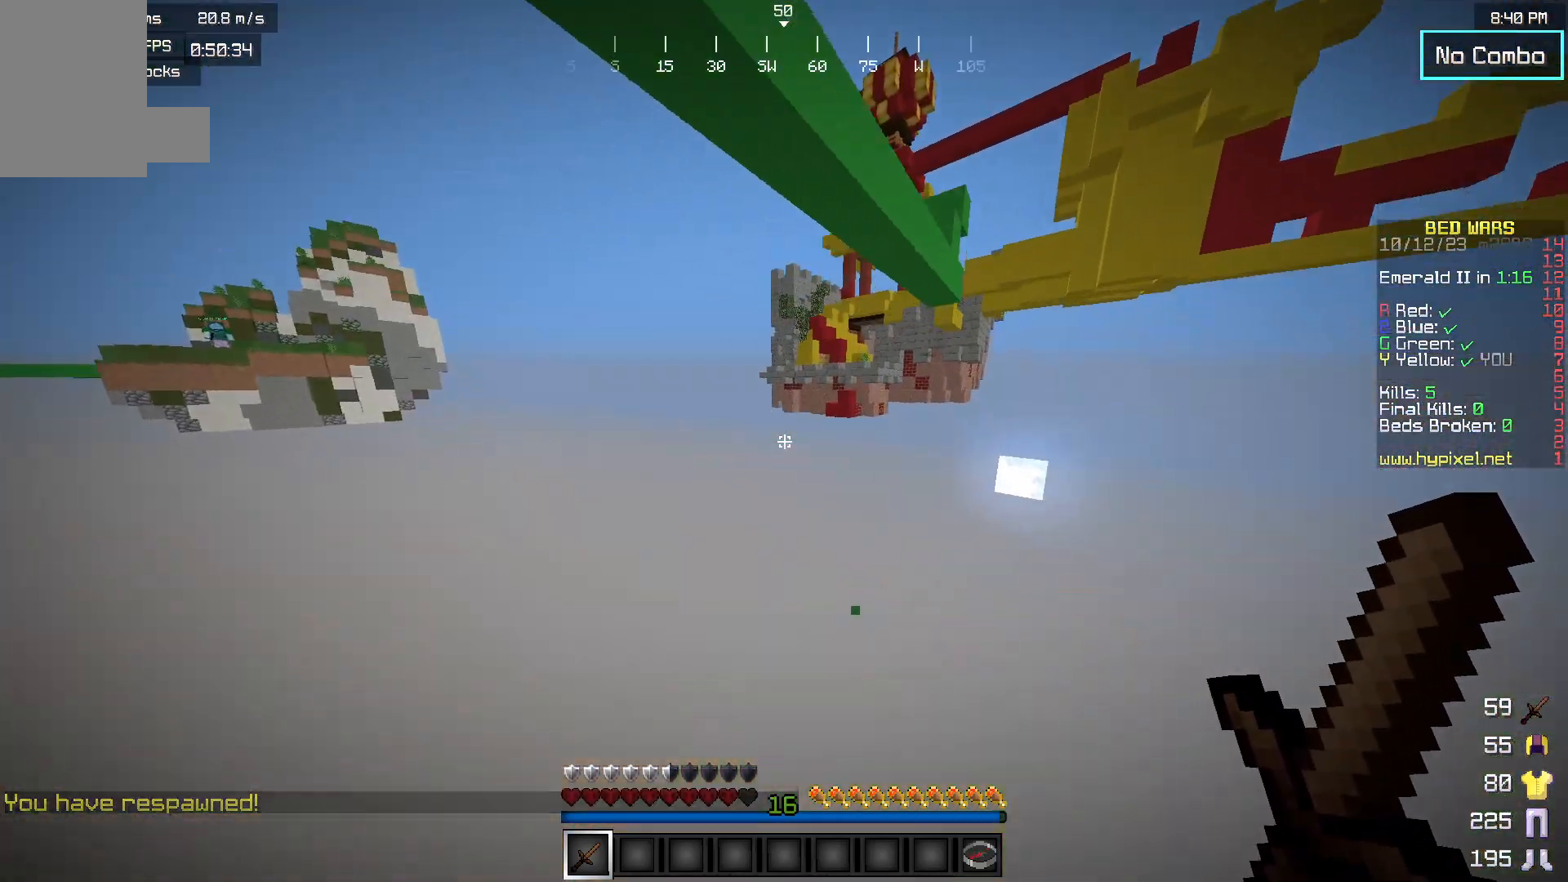
{"keys": ["w"], "mouse": [], "events": []}
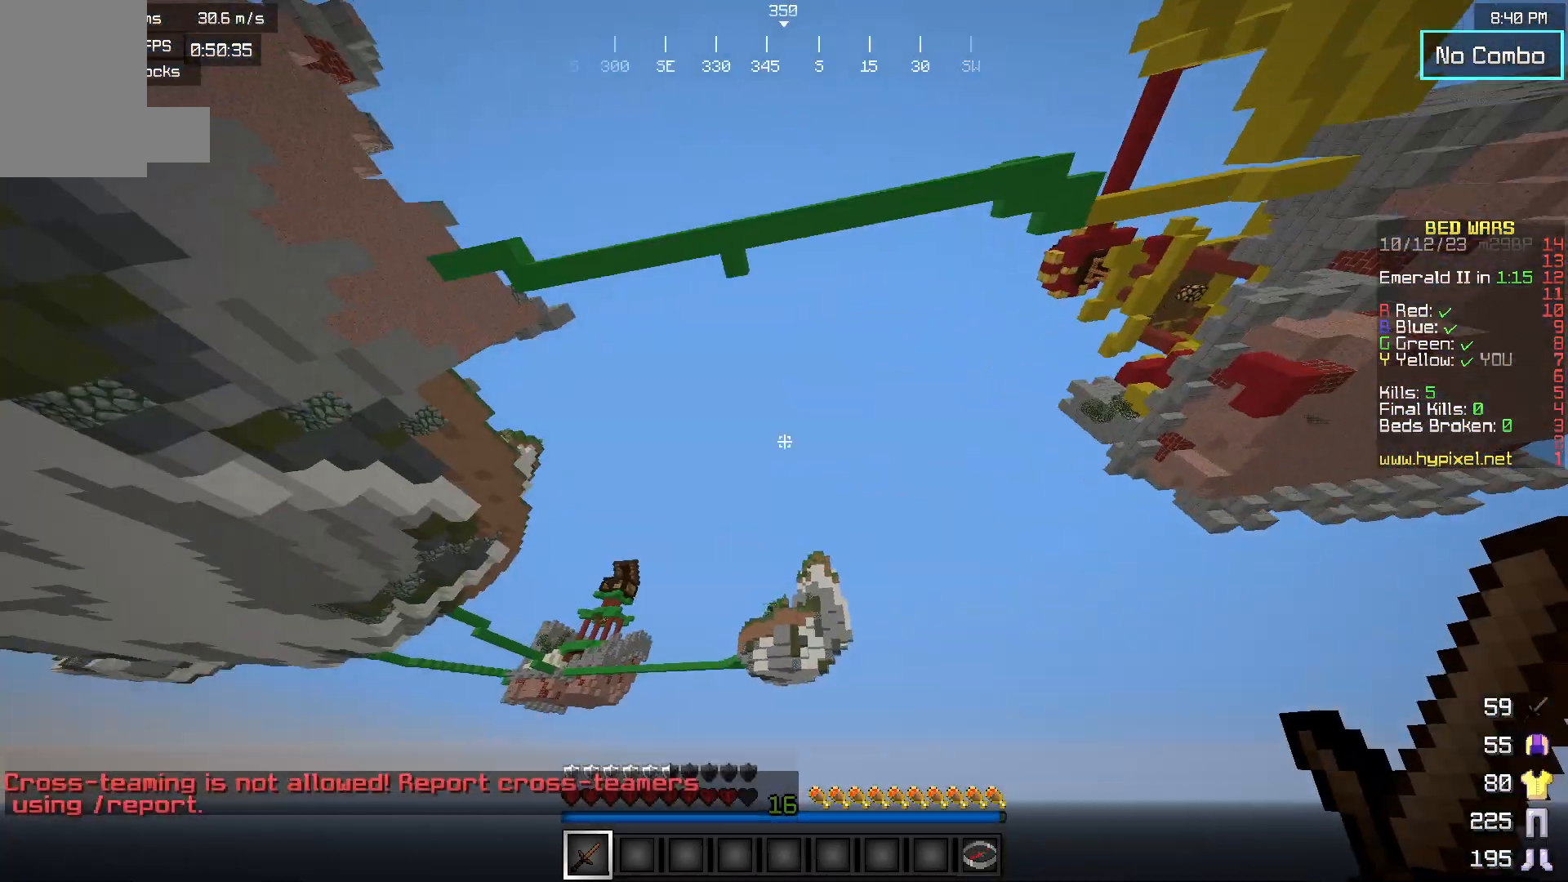
{"keys": [], "mouse": [], "events": [[250, "w", "up"]]}